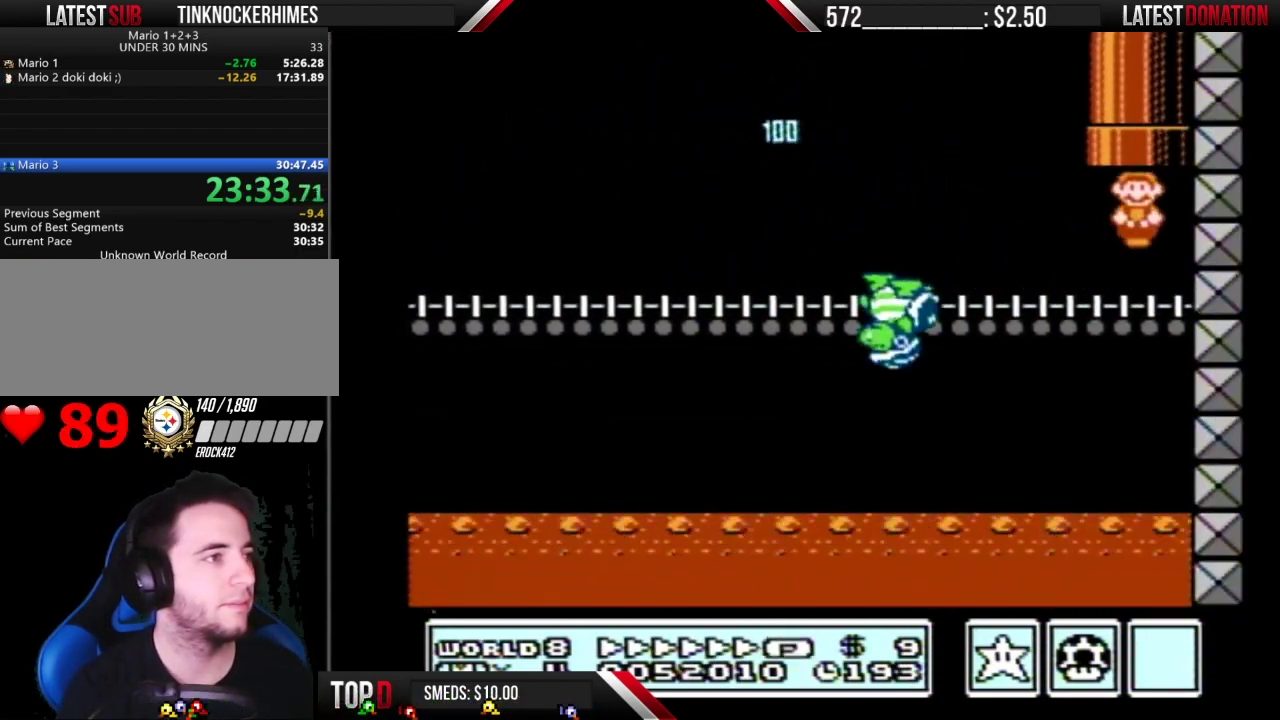
Gameplay with a controller (Nintendo layout); each line is a JSON object with the inputs held at the frame after it. "events" lists button and stick changes between this image and that frame as [ms after this image, input, new state], when the widget could be followed in between. Not read: L3 R3.
{"buttons": [], "events": [[17, "DPAD_UP", "down"], [100, "DPAD_LEFT", "up"], [267, "DPAD_UP", "up"], [333, "A", "up"], [333, "B", "up"]]}
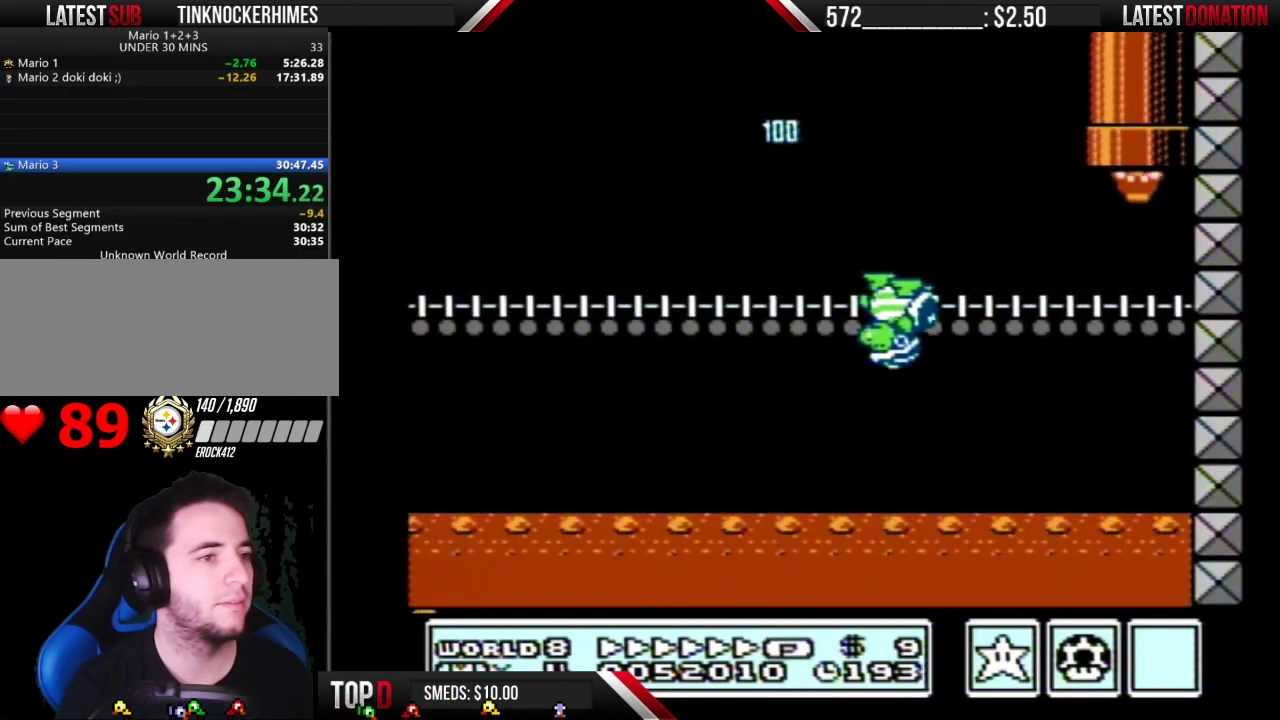
{"buttons": ["B"], "events": [[483, "B", "down"]]}
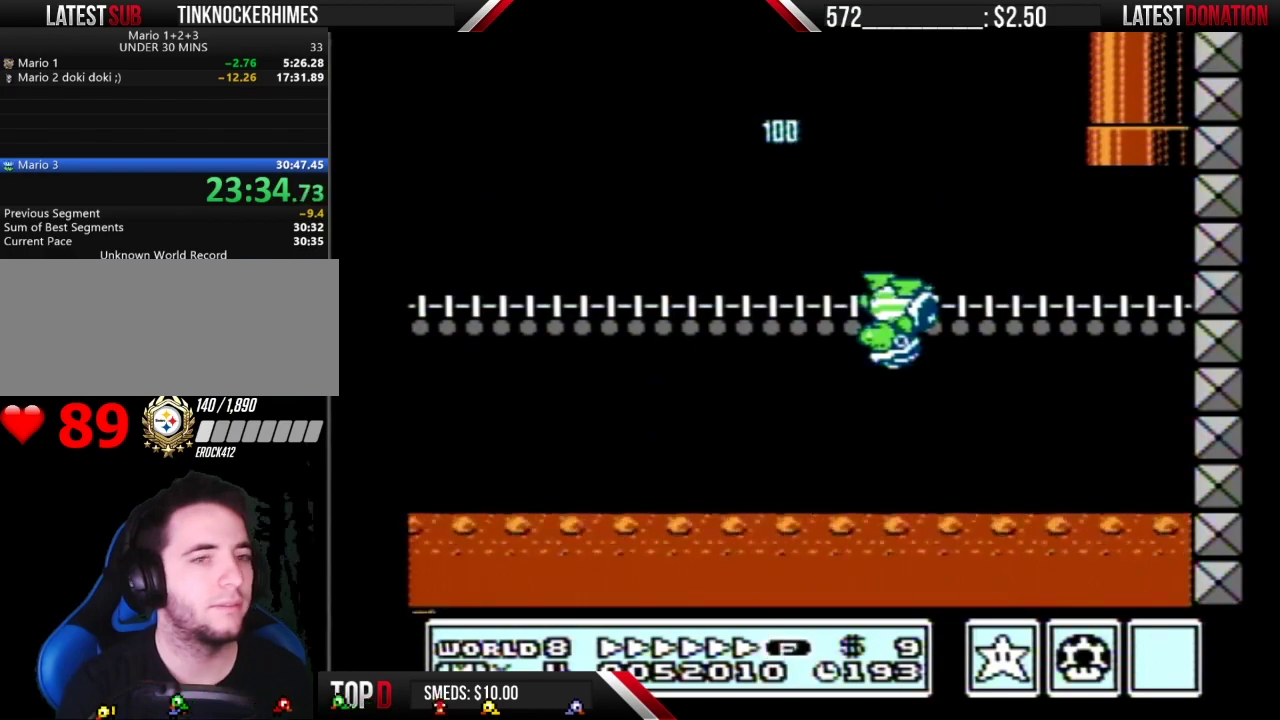
{"buttons": ["B", "DPAD_RIGHT"], "events": [[483, "DPAD_RIGHT", "down"]]}
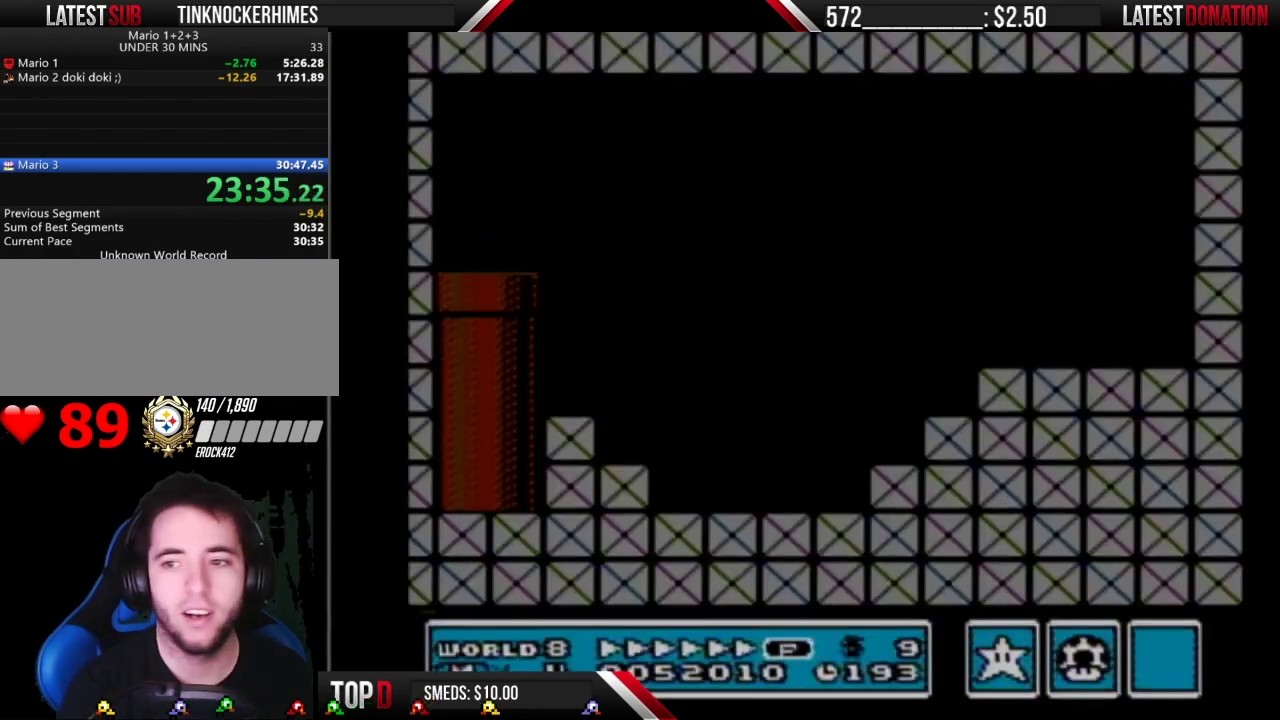
{"buttons": ["B", "DPAD_RIGHT"], "events": []}
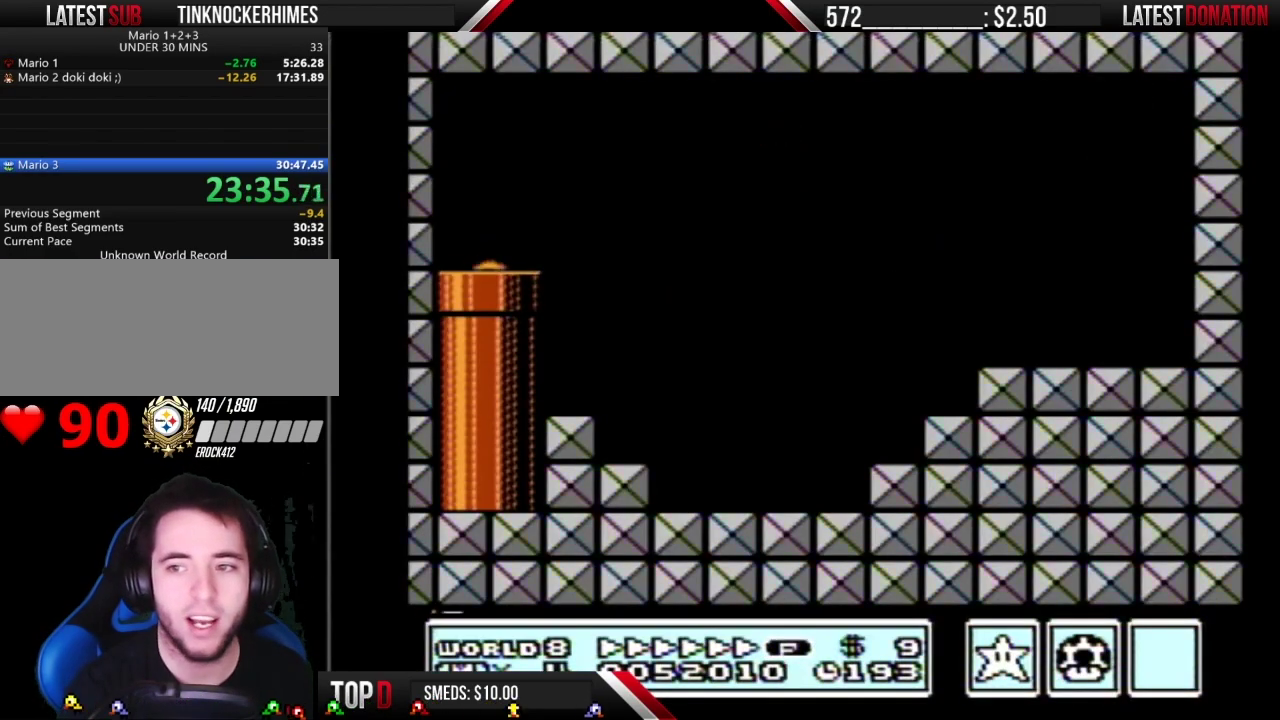
{"buttons": ["B", "DPAD_RIGHT"], "events": []}
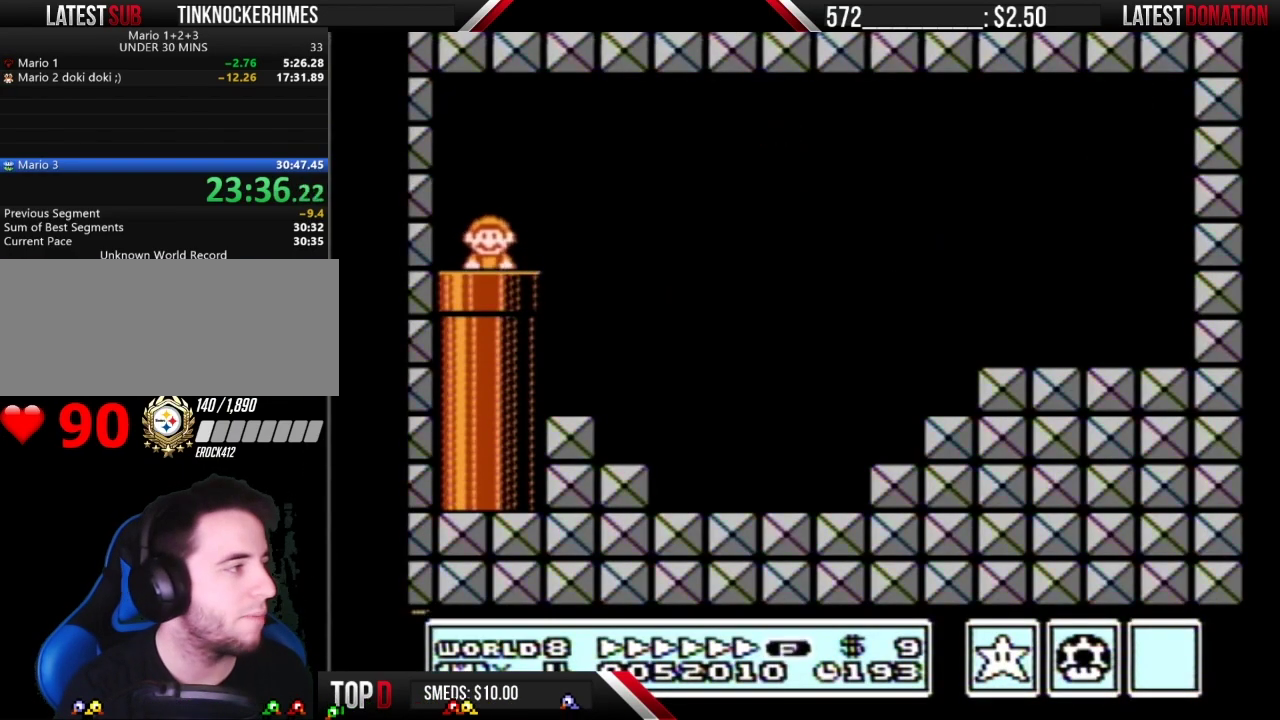
{"buttons": ["B", "DPAD_RIGHT"], "events": [[383, "A", "down"], [450, "A", "up"]]}
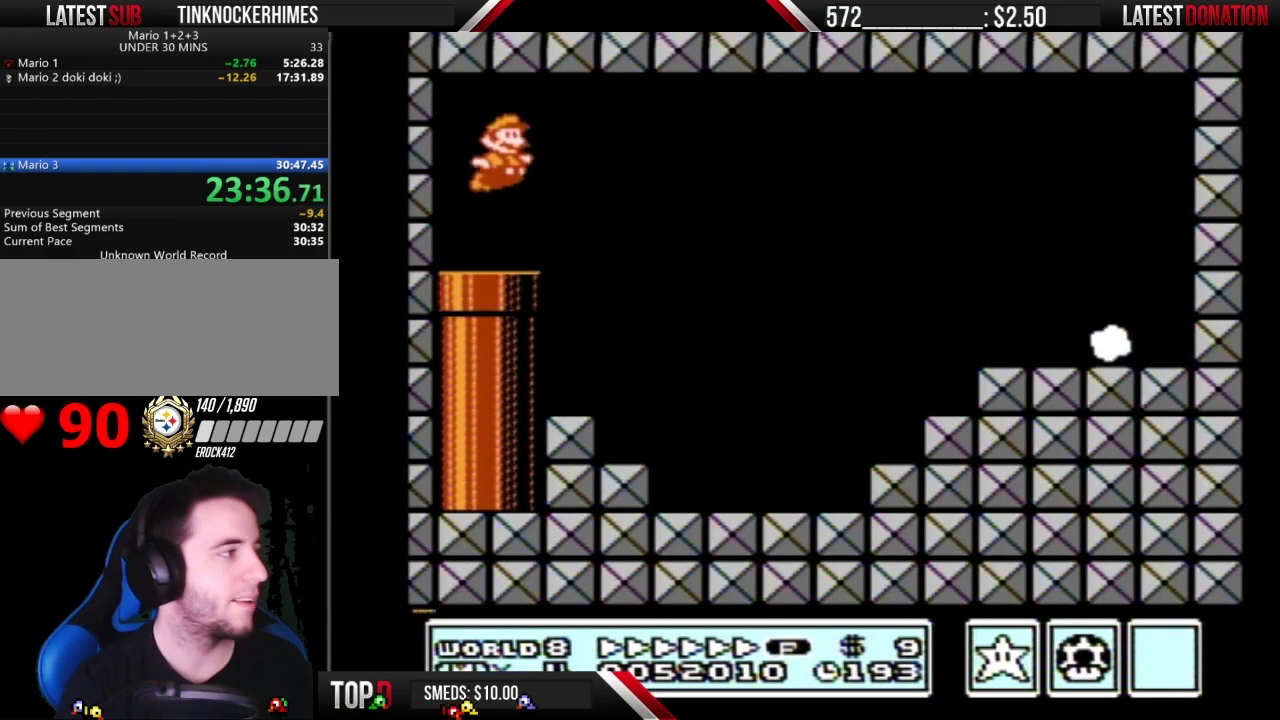
{"buttons": ["B", "DPAD_RIGHT"], "events": [[267, "DPAD_RIGHT", "up"], [333, "DPAD_RIGHT", "down"]]}
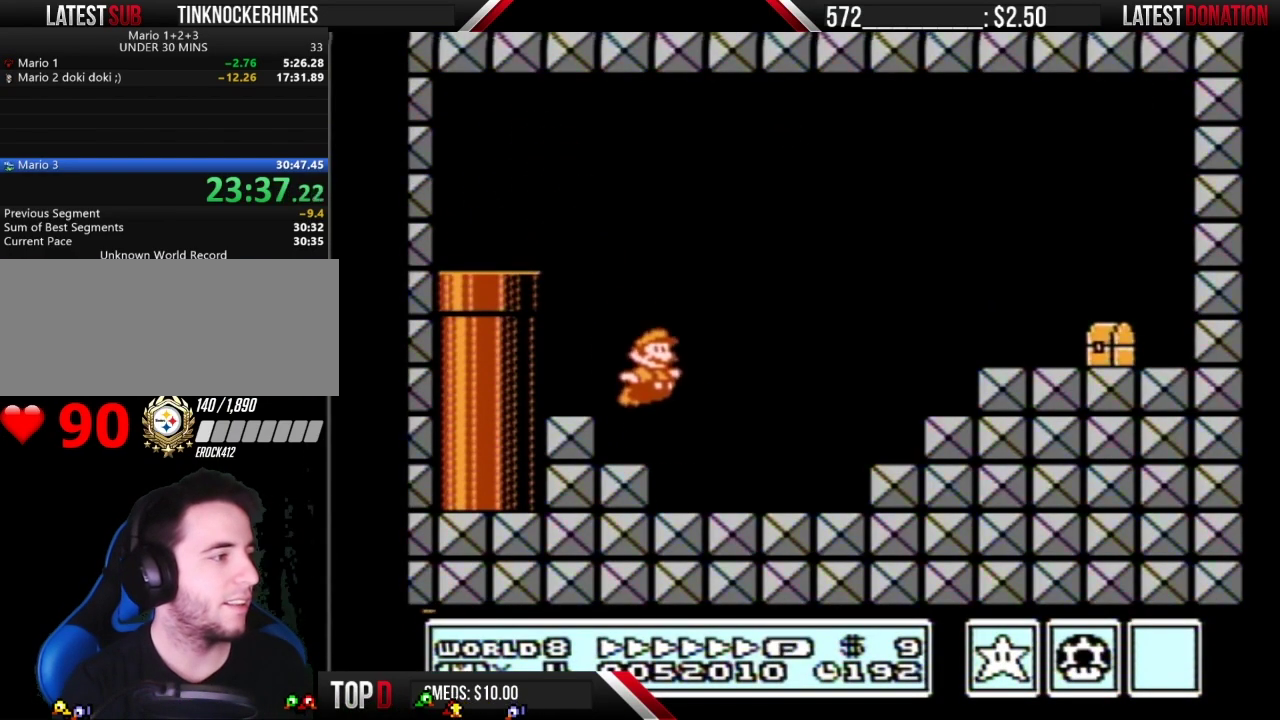
{"buttons": ["DPAD_RIGHT"], "events": [[267, "A", "down"], [483, "A", "up"], [483, "B", "up"]]}
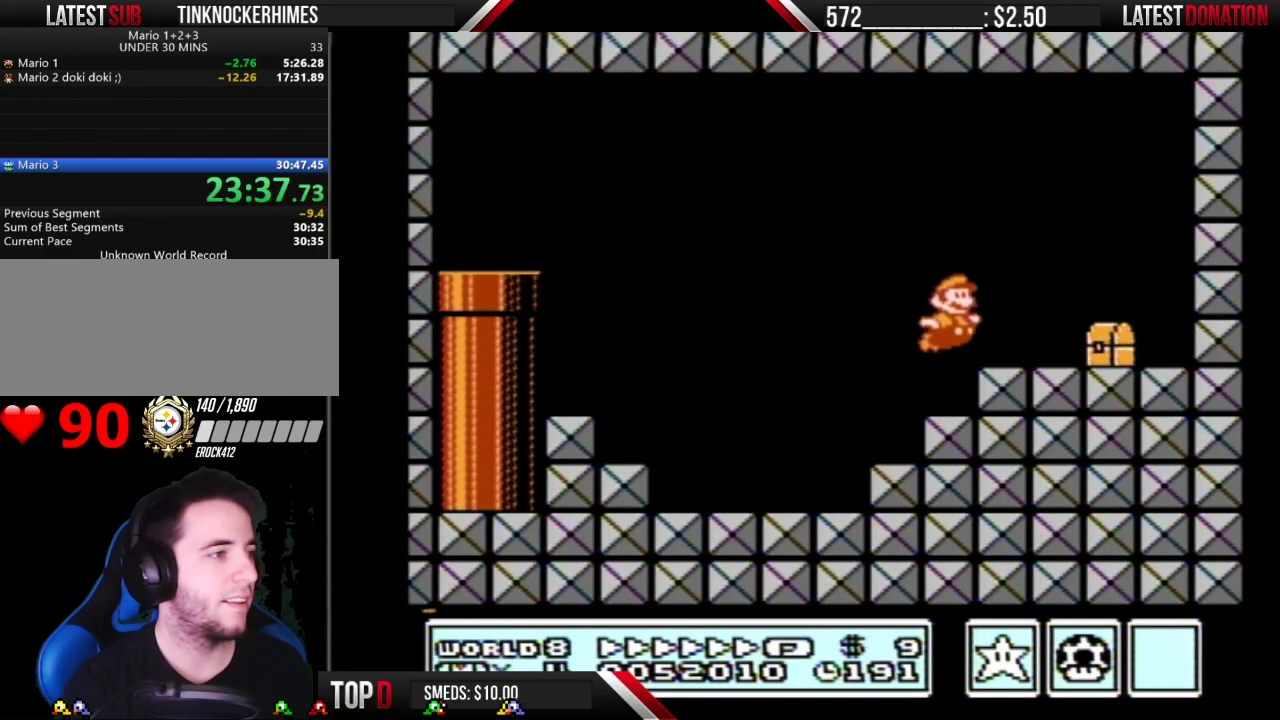
{"buttons": ["A", "DPAD_LEFT"], "events": [[267, "B", "down"], [333, "A", "down"], [333, "DPAD_RIGHT", "up"], [367, "DPAD_LEFT", "down"], [483, "B", "up"]]}
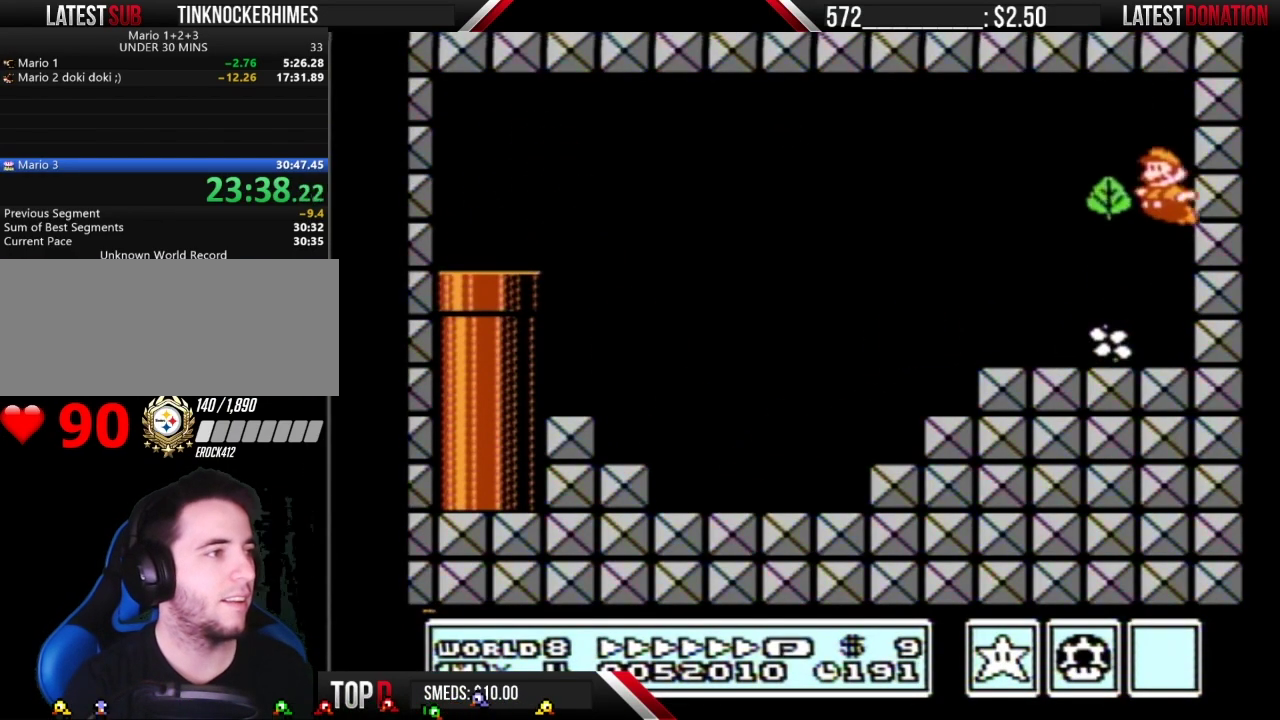
{"buttons": ["B", "DPAD_LEFT"], "events": [[83, "B", "down"], [117, "A", "up"], [150, "B", "up"], [217, "B", "down"]]}
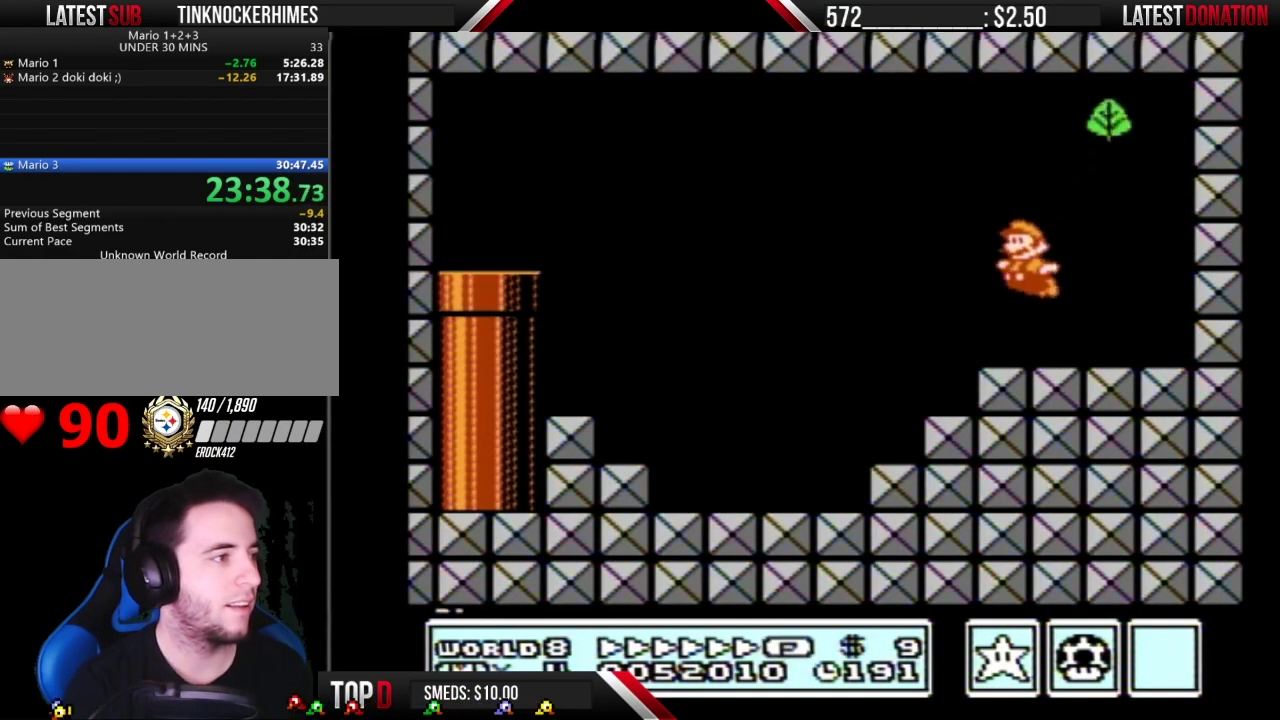
{"buttons": ["B", "DPAD_LEFT"], "events": [[83, "DPAD_DOWN", "down"], [83, "DPAD_LEFT", "up"], [167, "A", "down"], [200, "DPAD_LEFT", "down"], [233, "DPAD_DOWN", "up"], [483, "A", "up"]]}
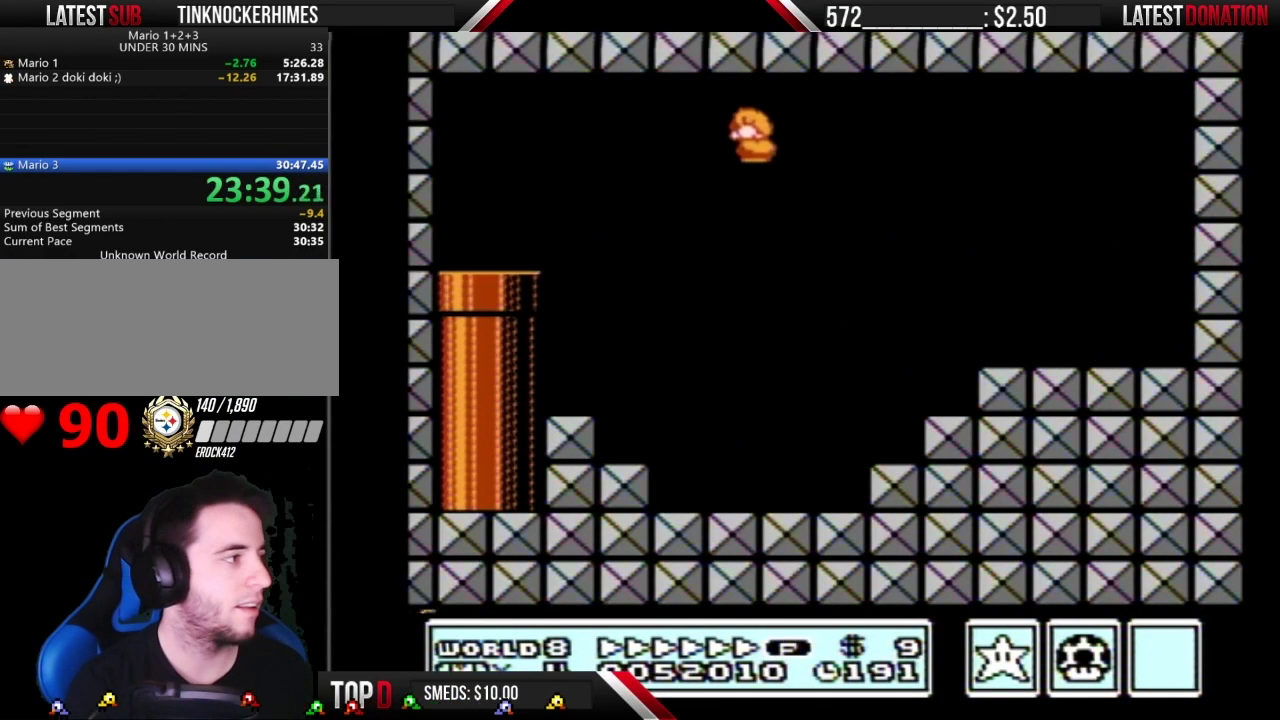
{"buttons": ["B"], "events": [[383, "DPAD_LEFT", "up"]]}
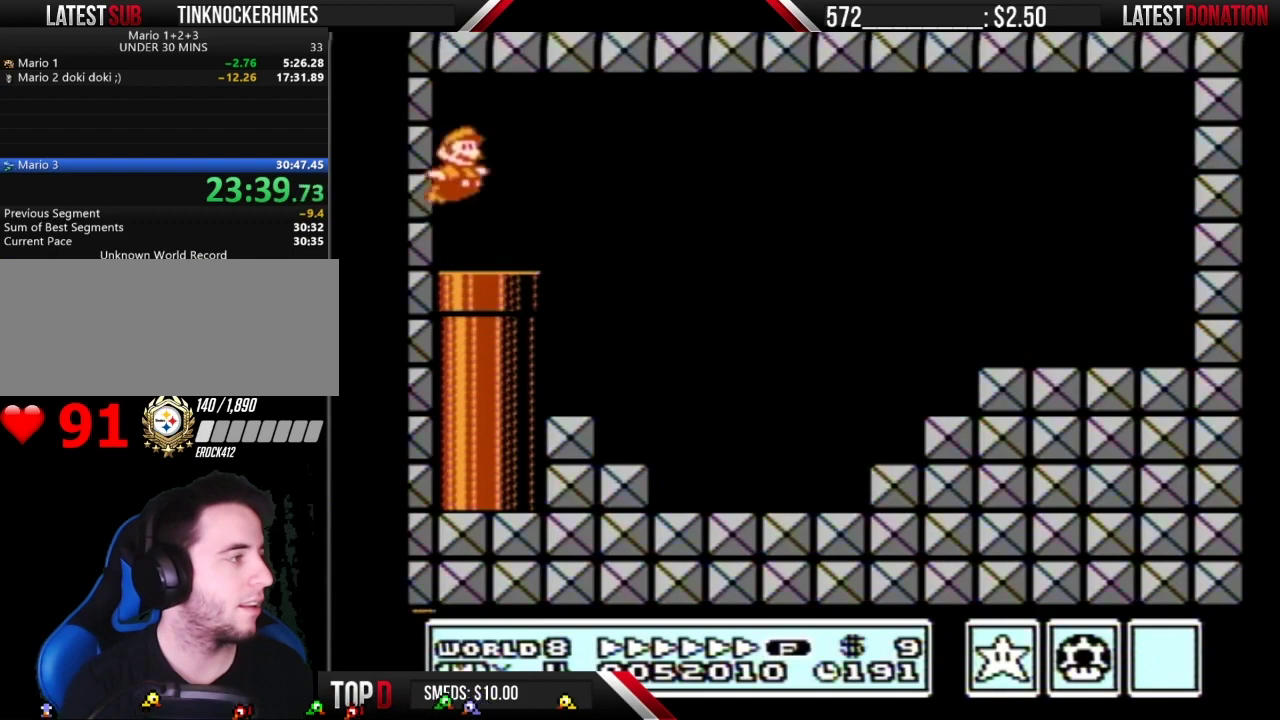
{"buttons": ["A", "B", "DPAD_RIGHT"], "events": [[267, "DPAD_RIGHT", "down"], [450, "A", "down"]]}
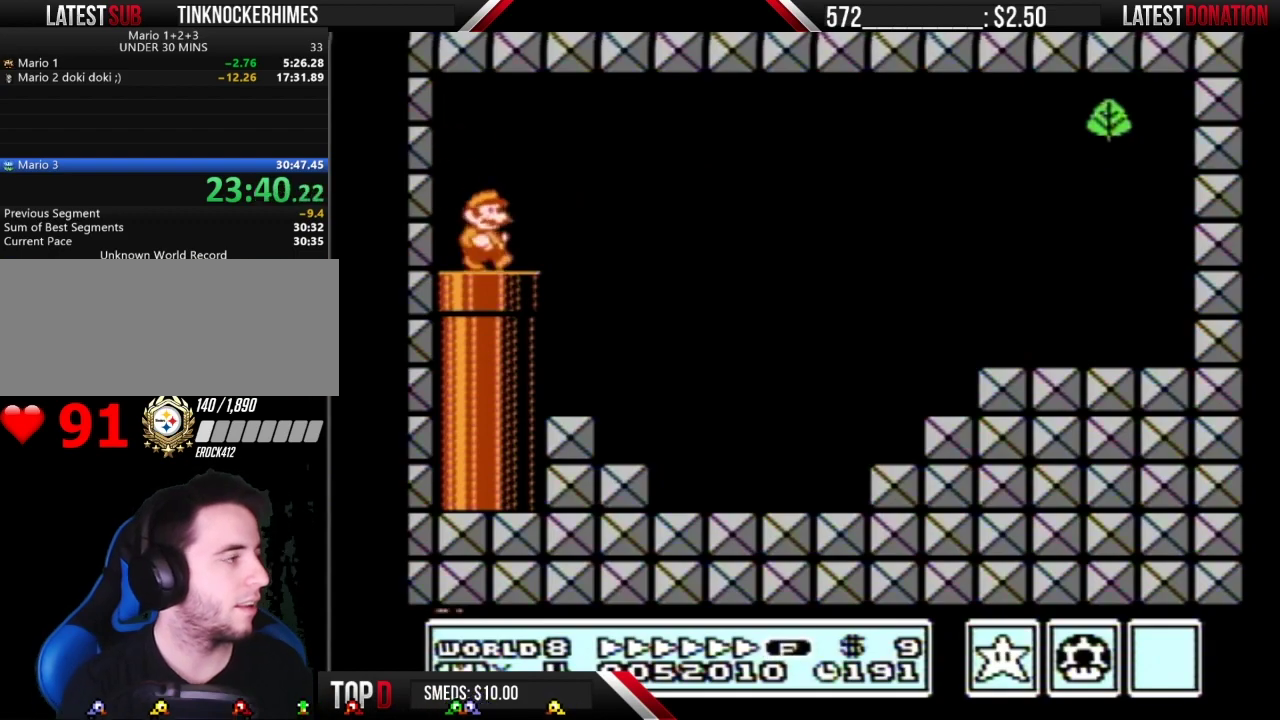
{"buttons": ["B", "DPAD_RIGHT"], "events": [[17, "A", "up"]]}
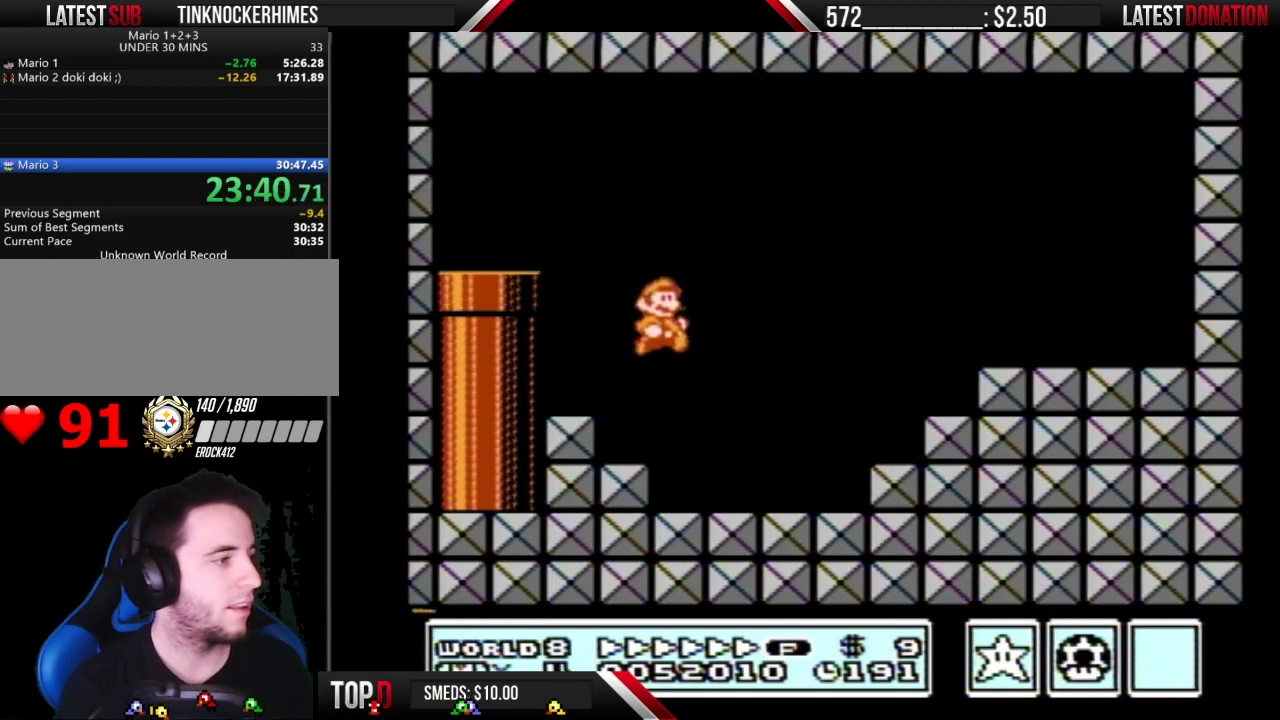
{"buttons": ["A", "B"], "events": [[133, "DPAD_RIGHT", "up"], [333, "A", "down"]]}
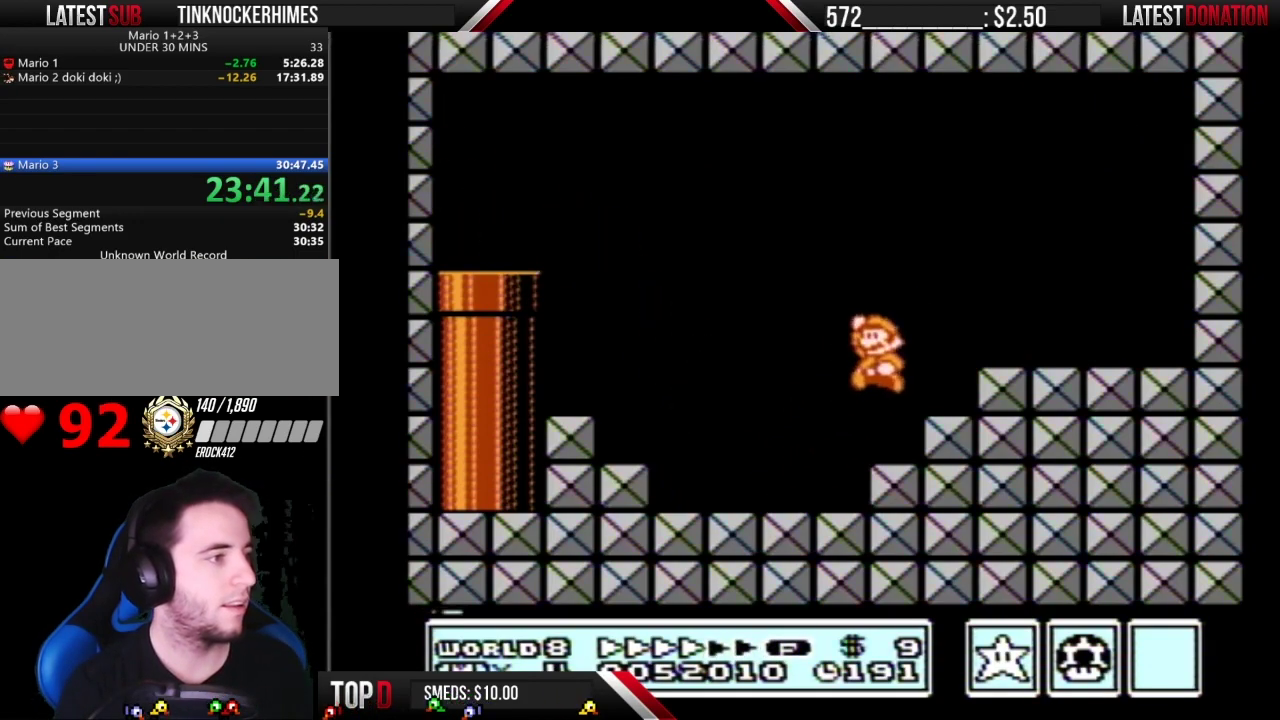
{"buttons": ["A", "B"], "events": [[50, "A", "up"], [300, "DPAD_DOWN", "down"], [333, "A", "down"], [367, "DPAD_DOWN", "up"], [367, "DPAD_LEFT", "down"], [450, "DPAD_LEFT", "up"]]}
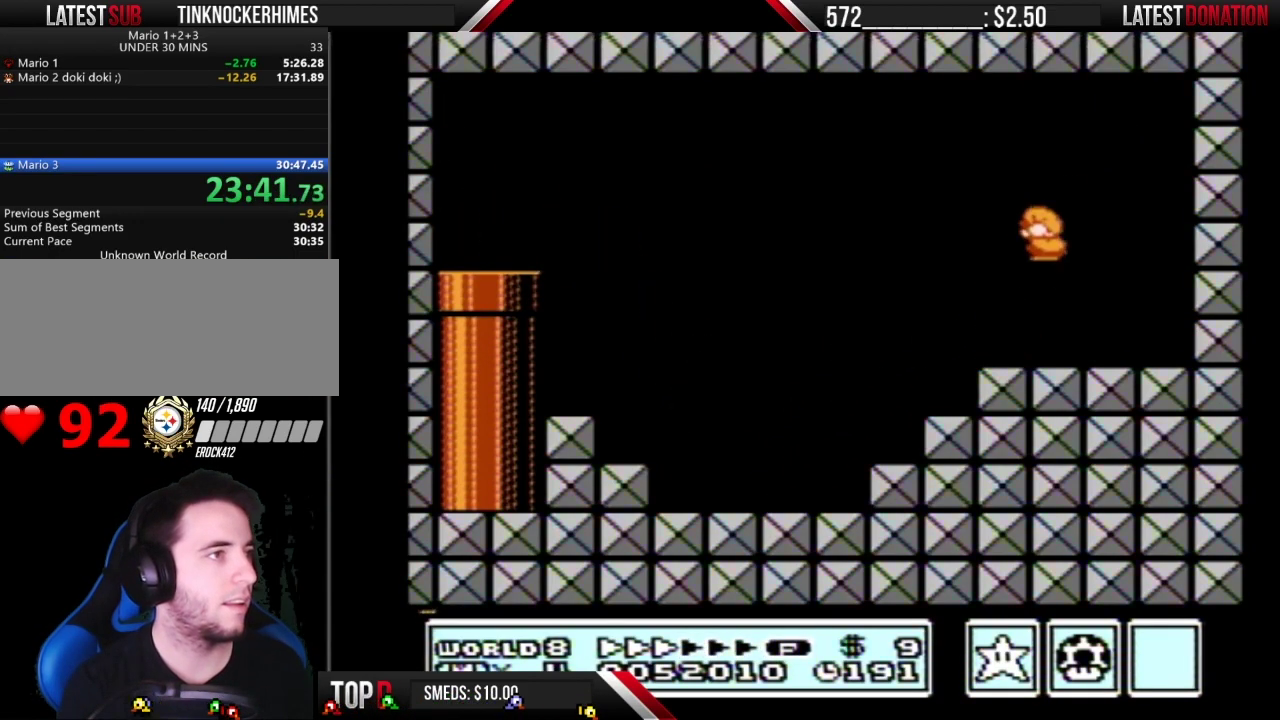
{"buttons": ["A", "B", "DPAD_RIGHT"], "events": [[83, "DPAD_RIGHT", "down"]]}
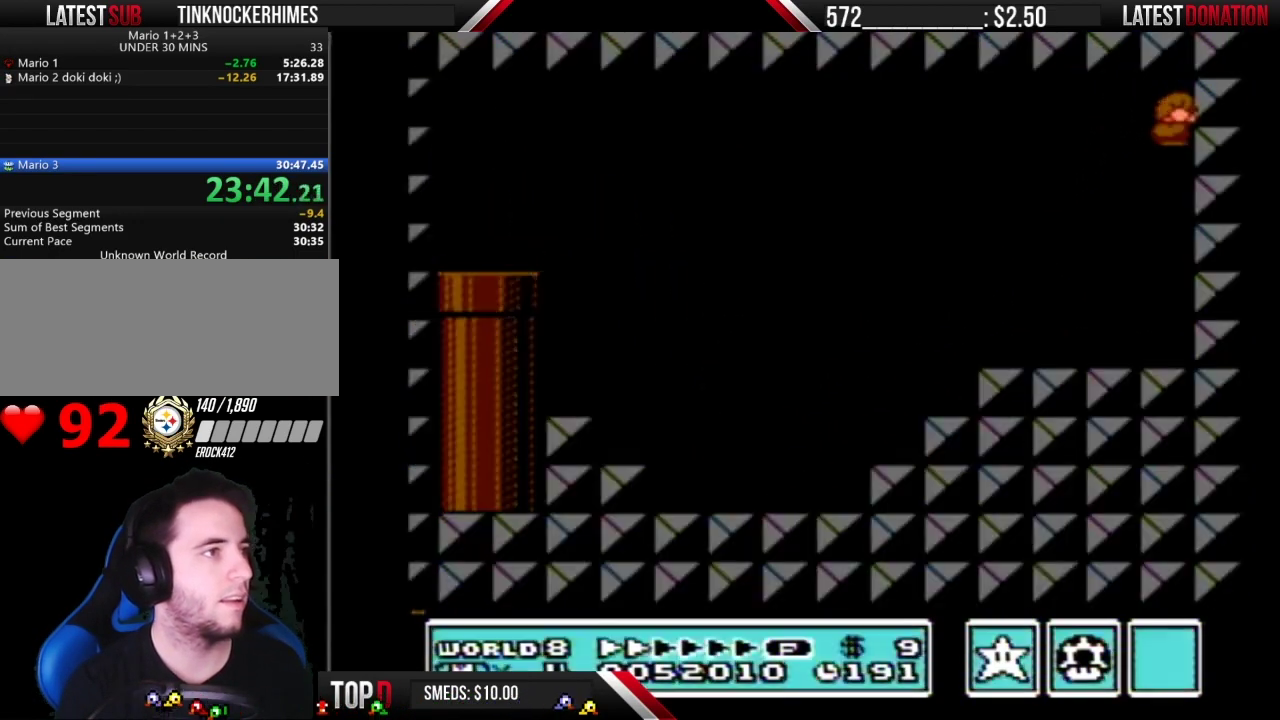
{"buttons": ["DPAD_LEFT"], "events": [[117, "A", "up"], [117, "DPAD_RIGHT", "up"], [367, "B", "up"], [483, "DPAD_LEFT", "down"]]}
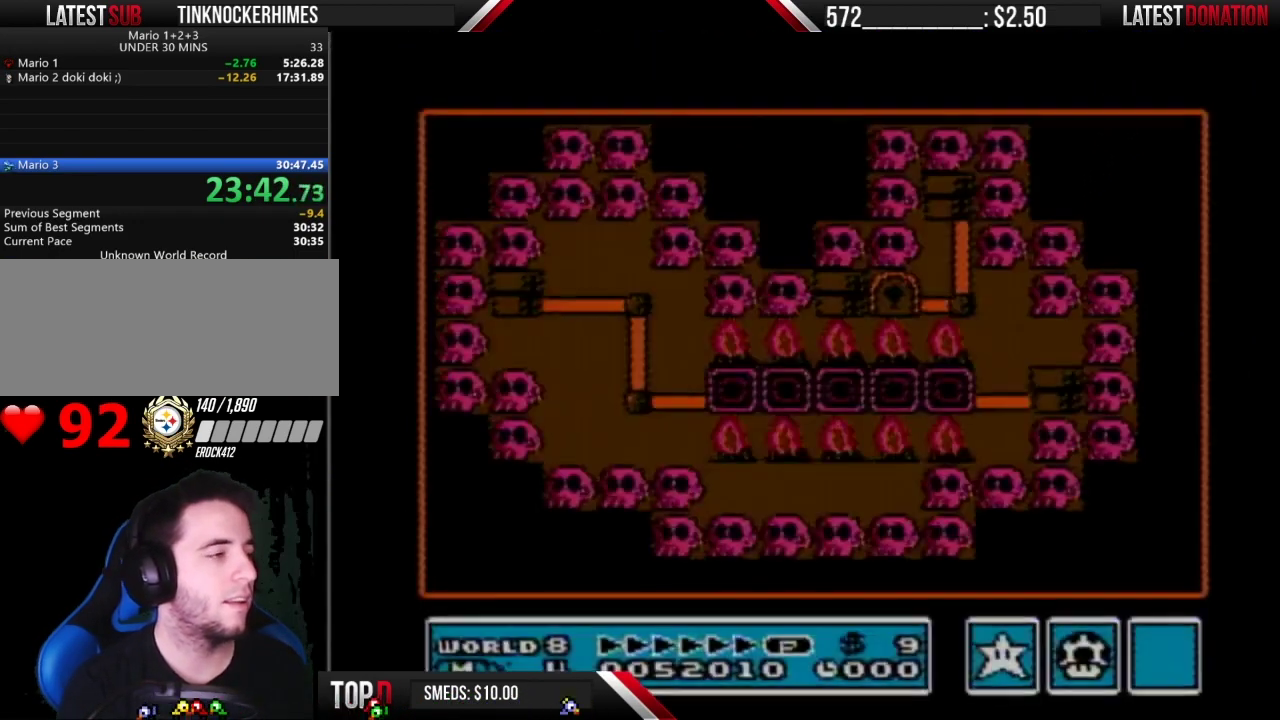
{"buttons": ["DPAD_LEFT"], "events": []}
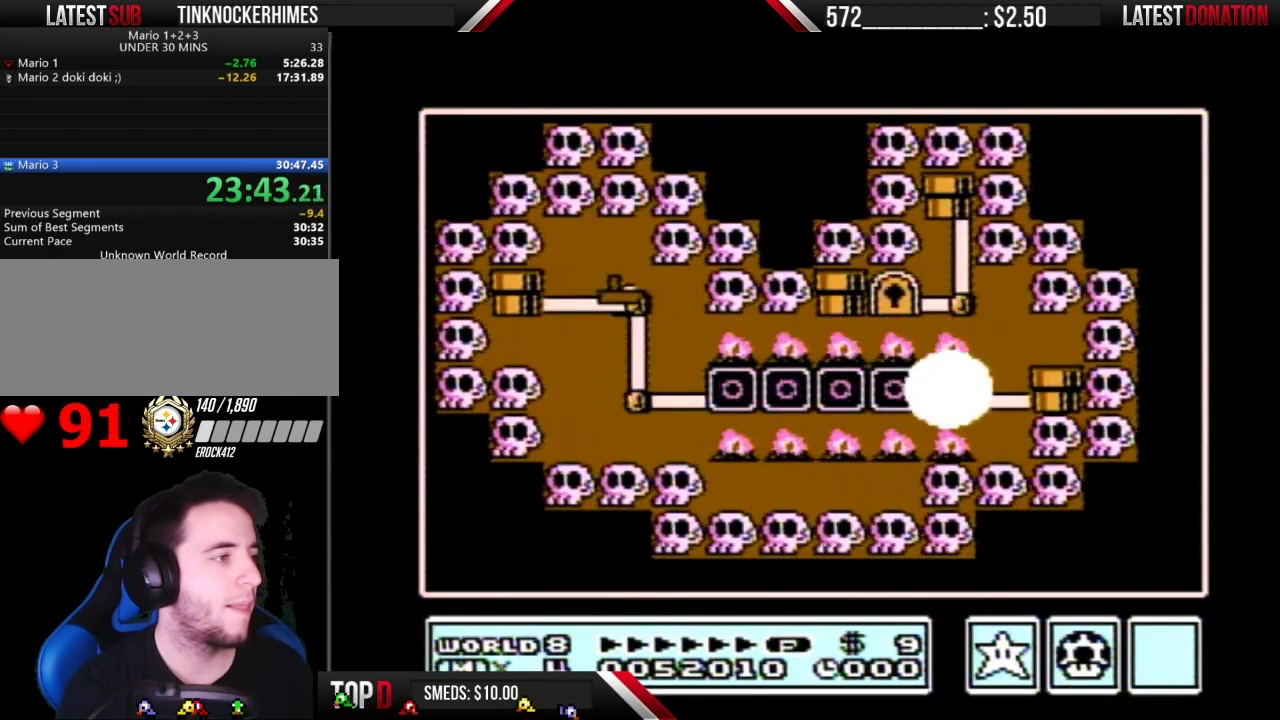
{"buttons": ["DPAD_LEFT"], "events": []}
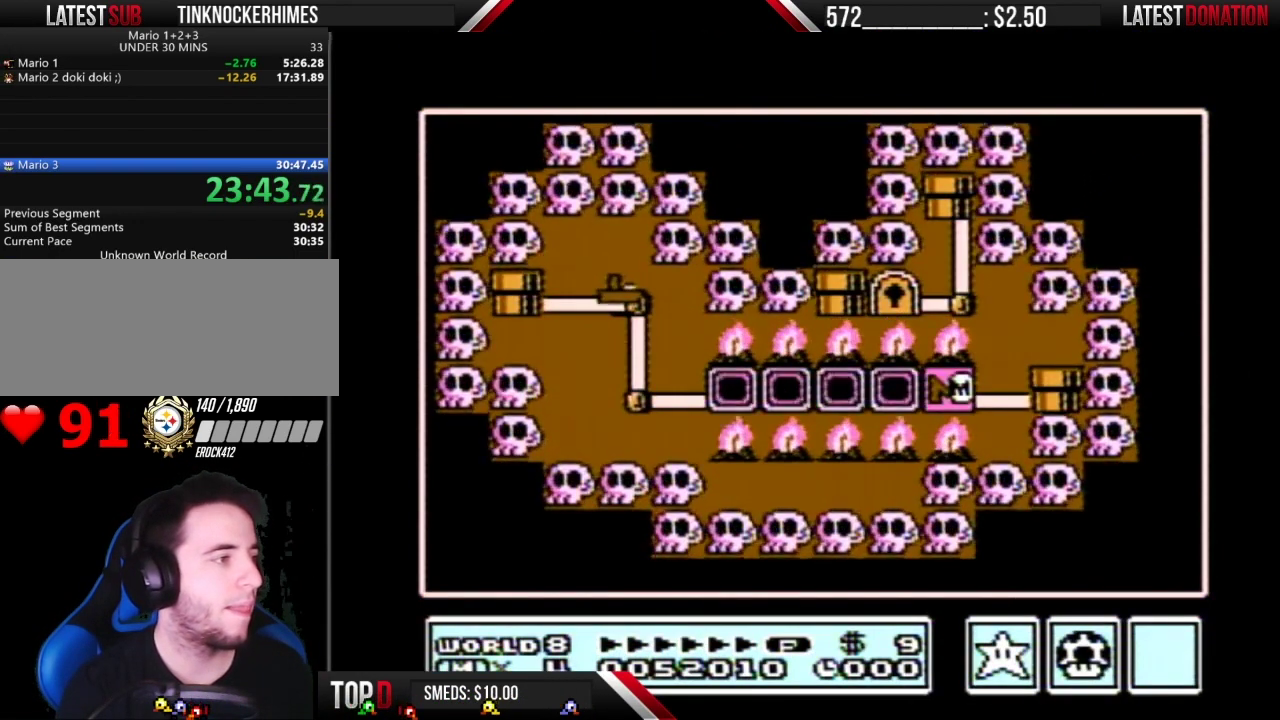
{"buttons": [], "events": [[483, "DPAD_LEFT", "up"]]}
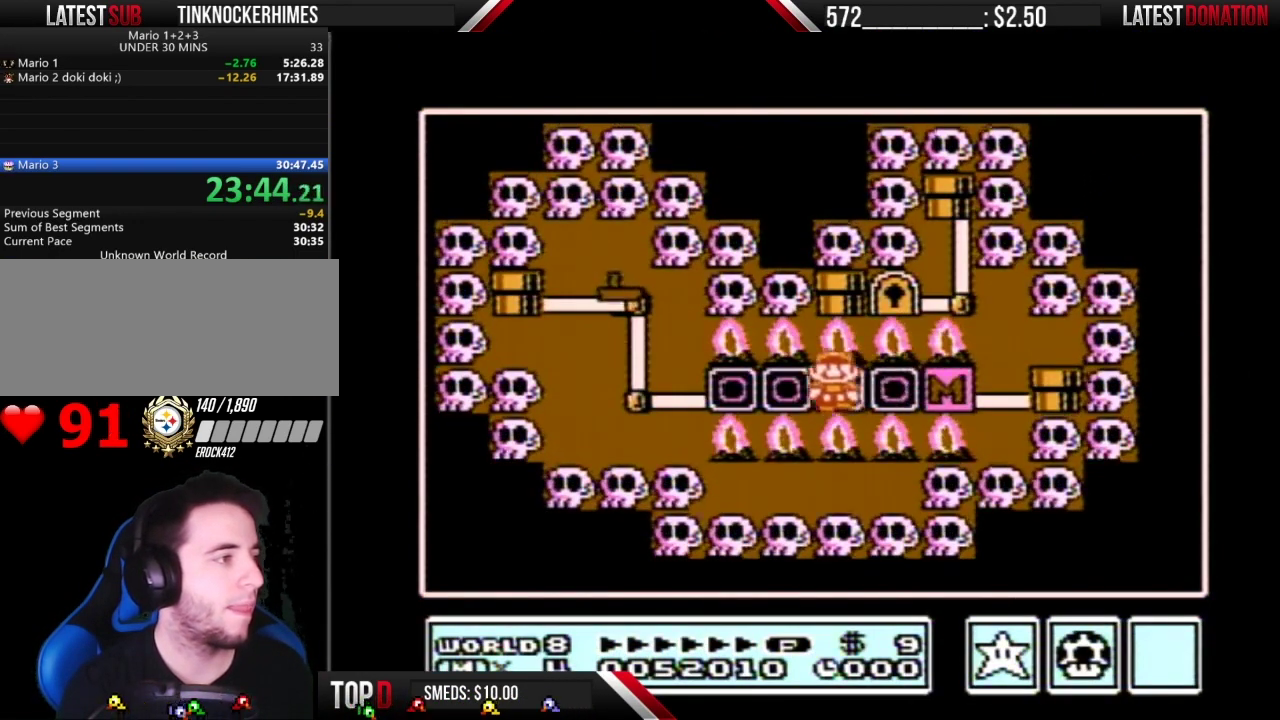
{"buttons": ["DPAD_LEFT"], "events": [[50, "DPAD_LEFT", "down"], [267, "DPAD_LEFT", "up"], [333, "DPAD_LEFT", "down"]]}
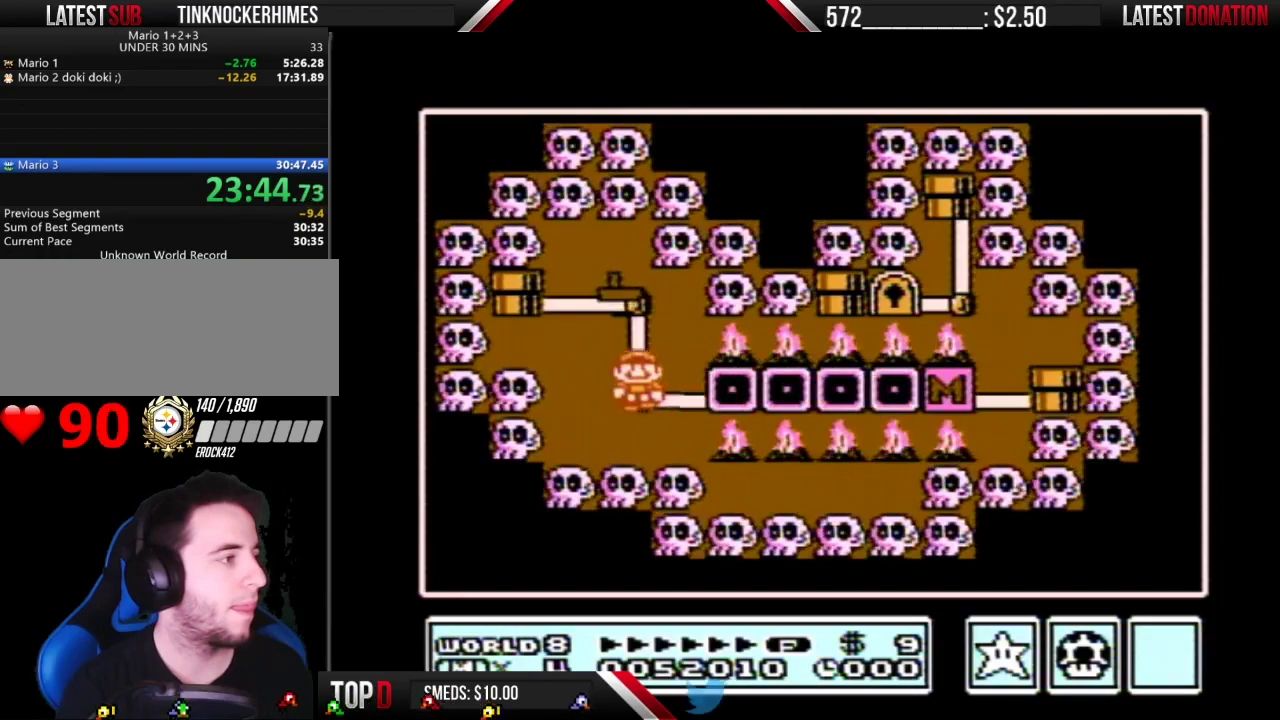
{"buttons": ["DPAD_UP"], "events": [[50, "DPAD_LEFT", "up"], [117, "DPAD_UP", "down"]]}
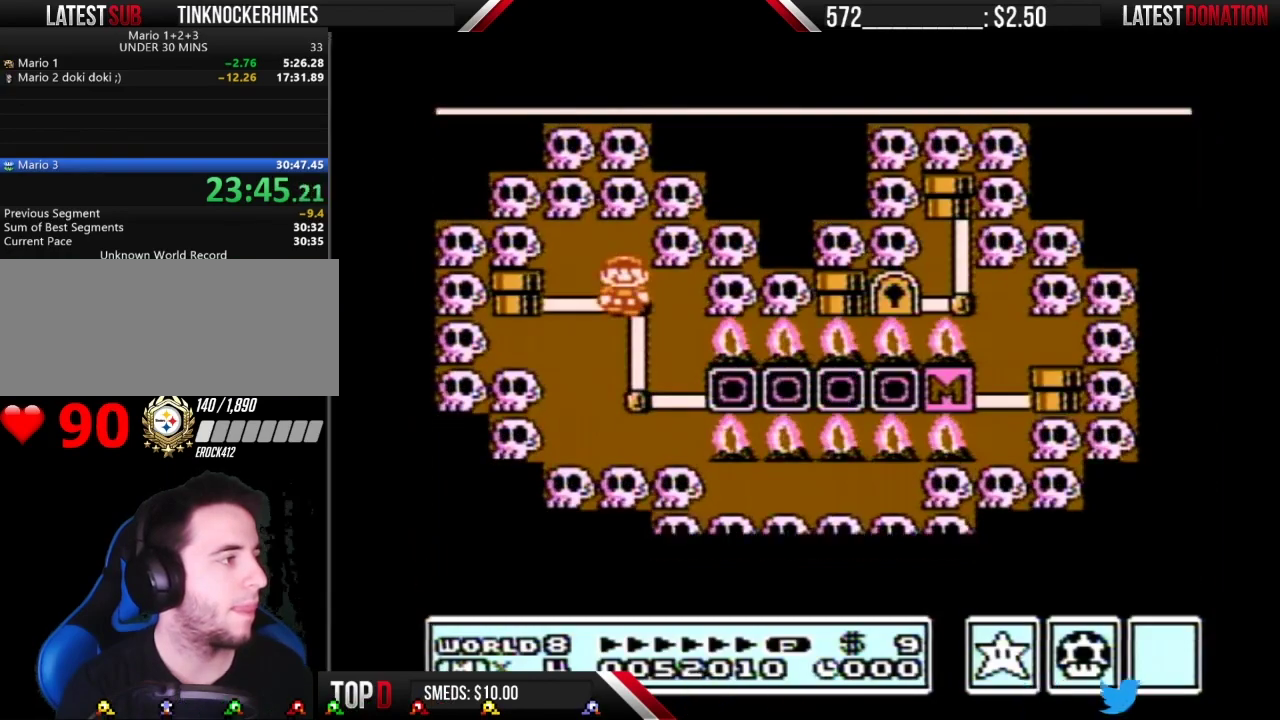
{"buttons": ["DPAD_UP"], "events": []}
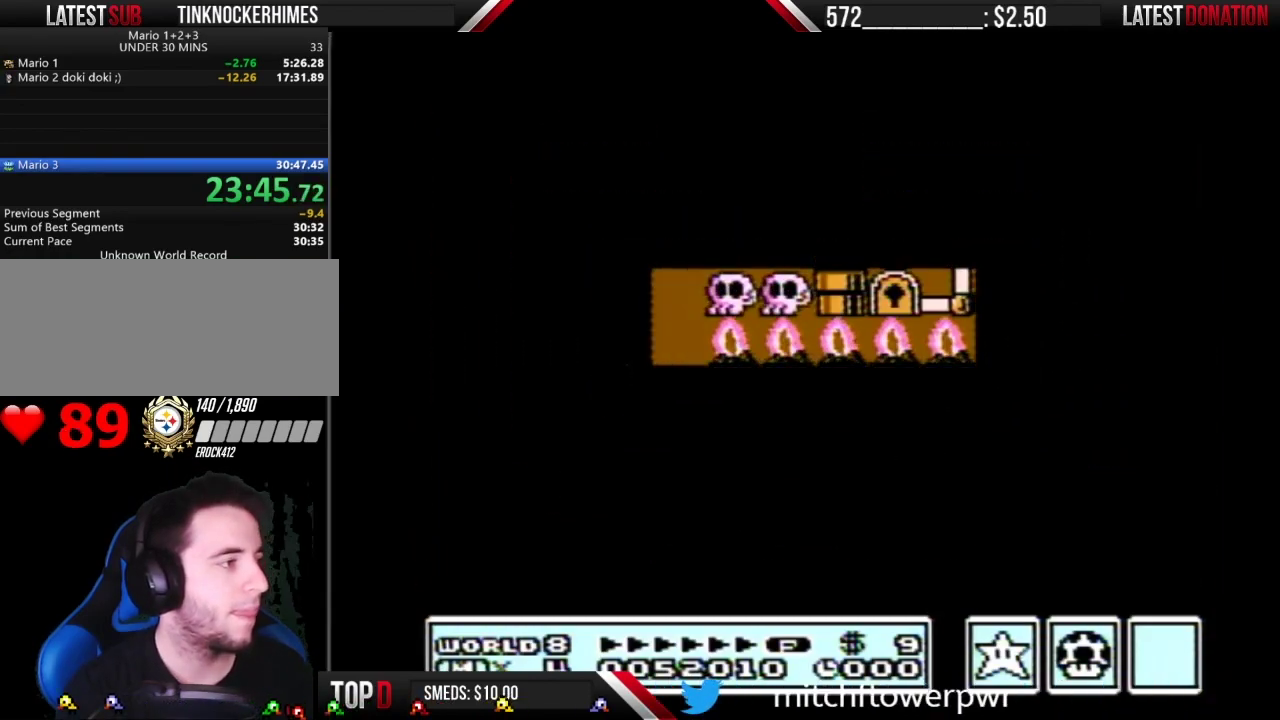
{"buttons": ["B", "DPAD_RIGHT"], "events": [[383, "B", "down"], [383, "DPAD_RIGHT", "down"], [383, "DPAD_UP", "up"]]}
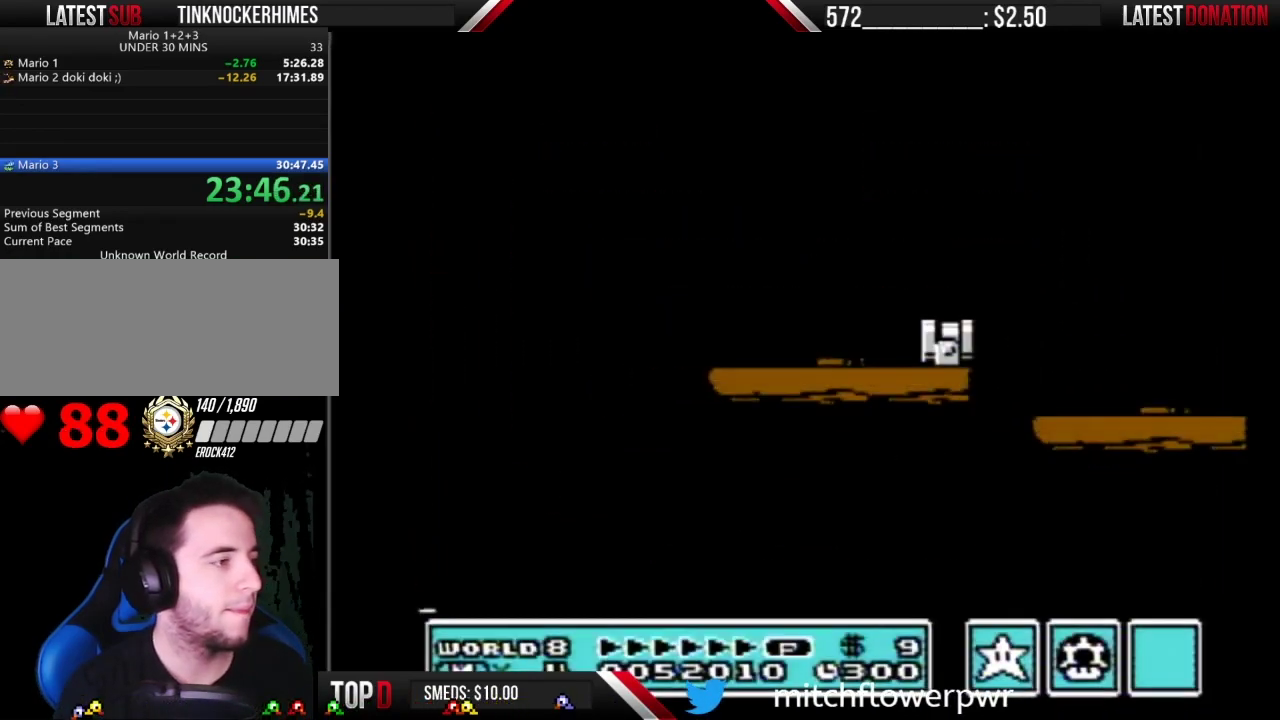
{"buttons": ["DPAD_RIGHT"], "events": [[483, "B", "up"]]}
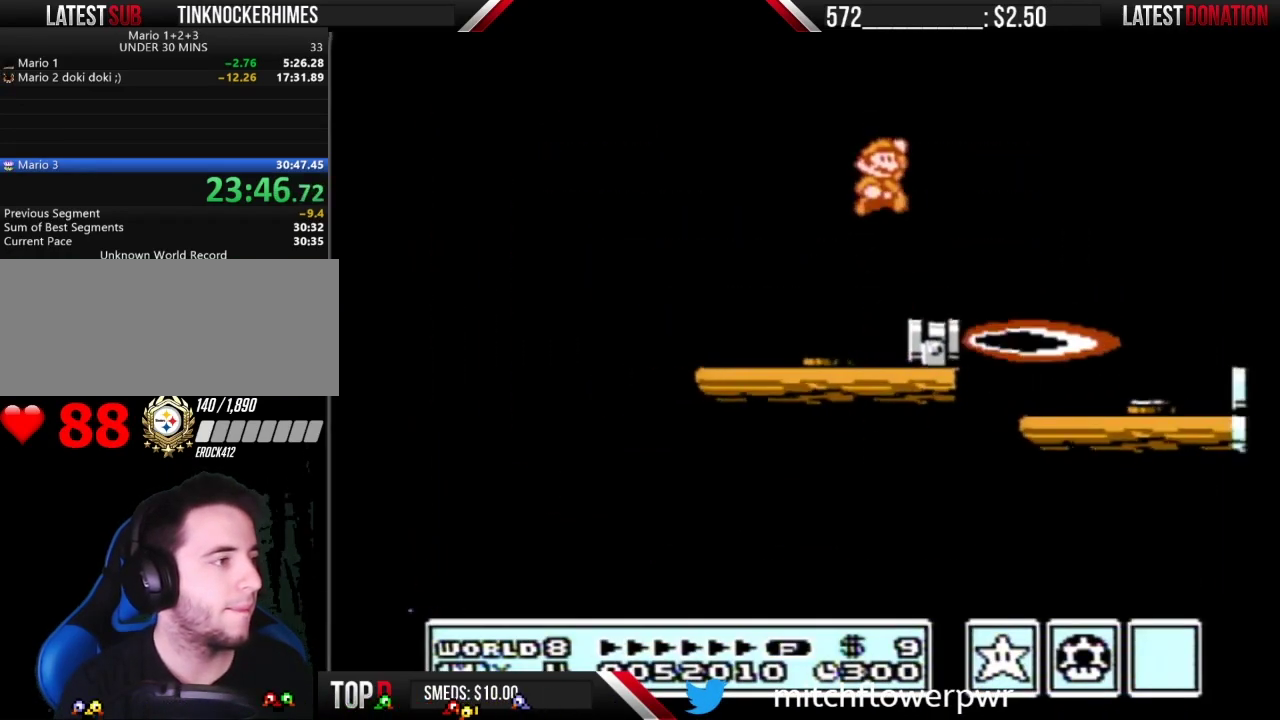
{"buttons": ["B", "DPAD_RIGHT"], "events": [[133, "B", "down"]]}